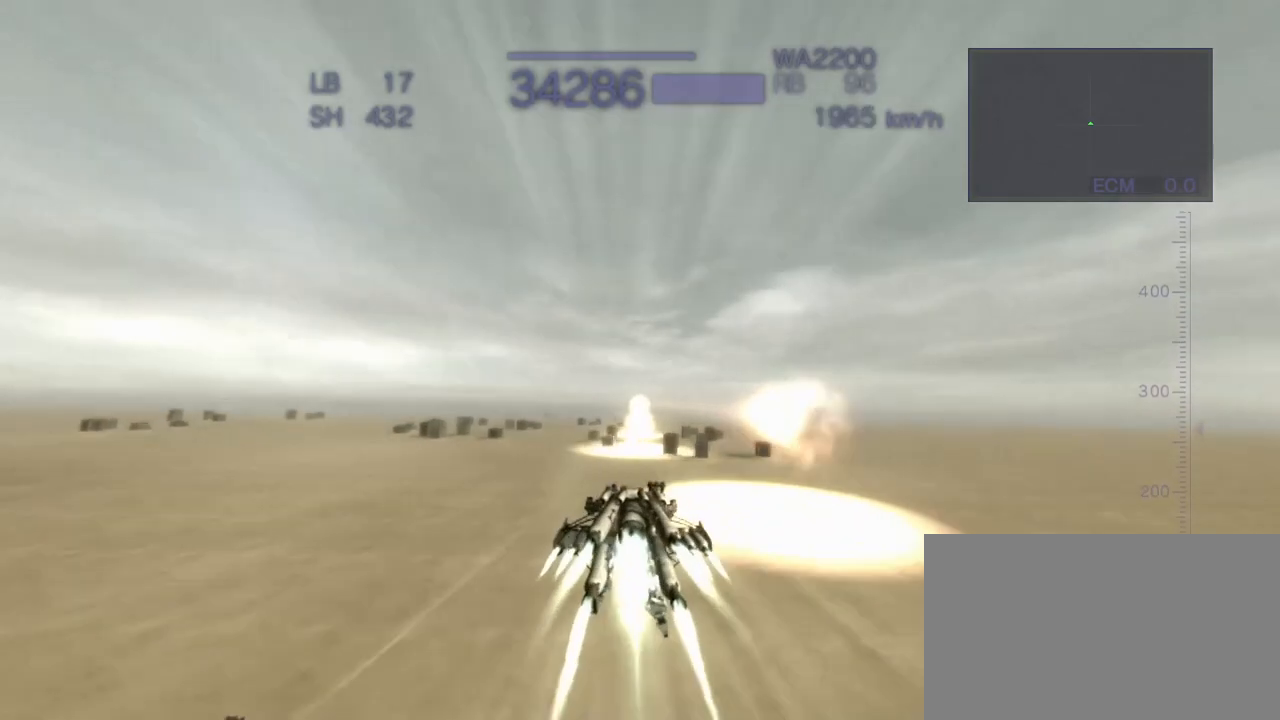
Gameplay with a controller (arcade stick); each line is a JSON object with the inputs held at the frame after it. "events" lists button and stick changes between this image and that frame as [ms after this image, input, new state], when the widget could be followed in between. Not read: L3 R3.
{"buttons": ["CROSS"], "left_stick": "center", "events": [[67, "SQUARE", "up"], [67, "left_stick", "center"], [333, "SQUARE", "down"], [500, "SQUARE", "up"]]}
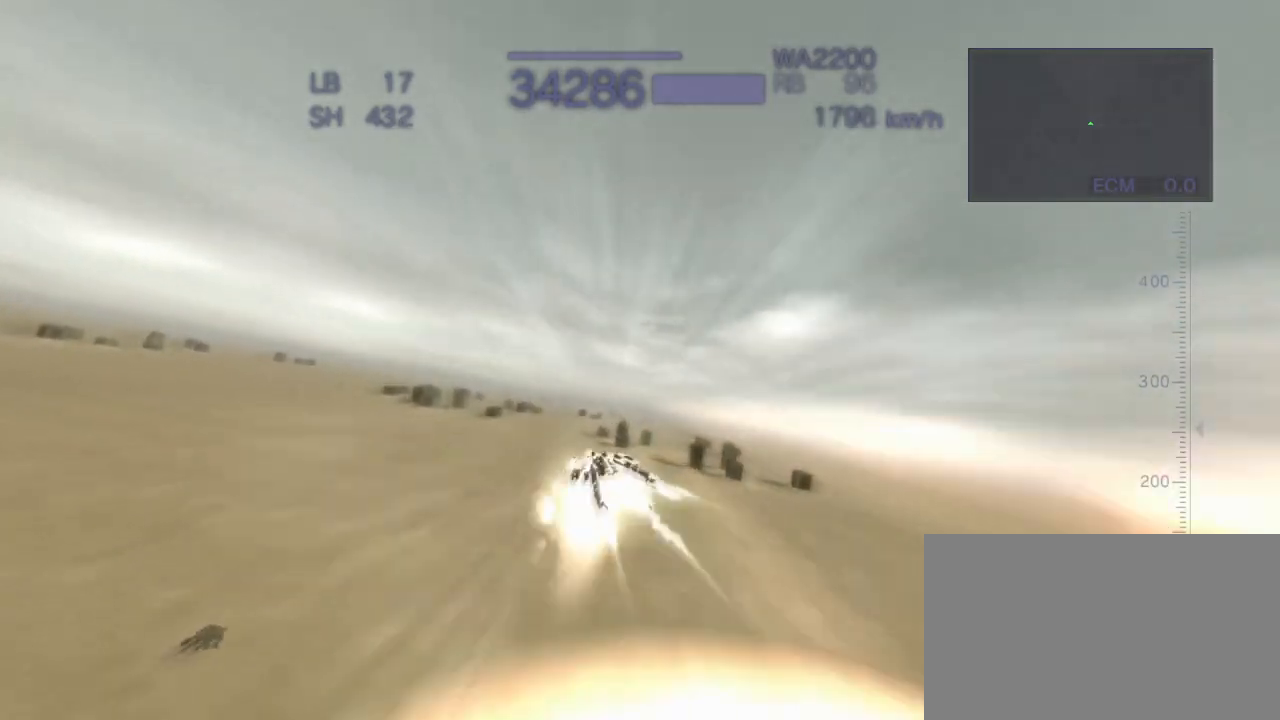
{"buttons": [], "left_stick": "center", "events": [[67, "CROSS", "up"]]}
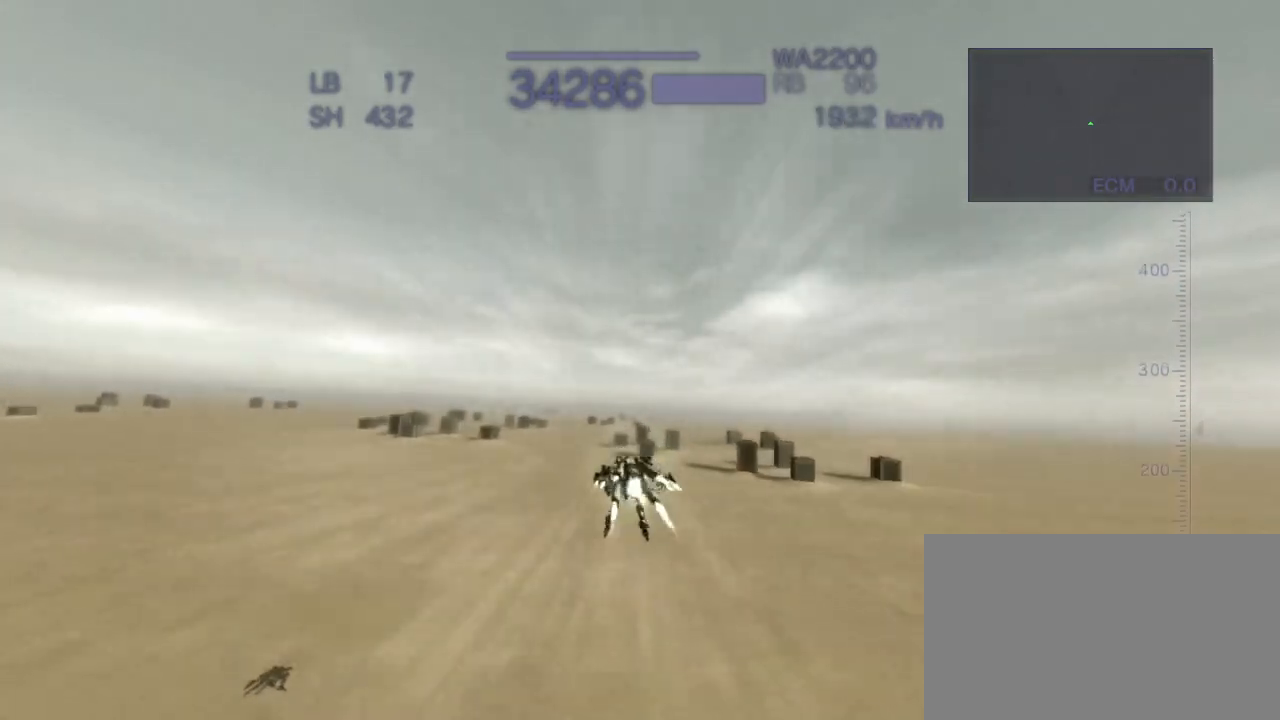
{"buttons": ["CROSS"], "left_stick": "center", "events": [[50, "CROSS", "down"], [200, "SQUARE", "down"], [350, "SQUARE", "up"]]}
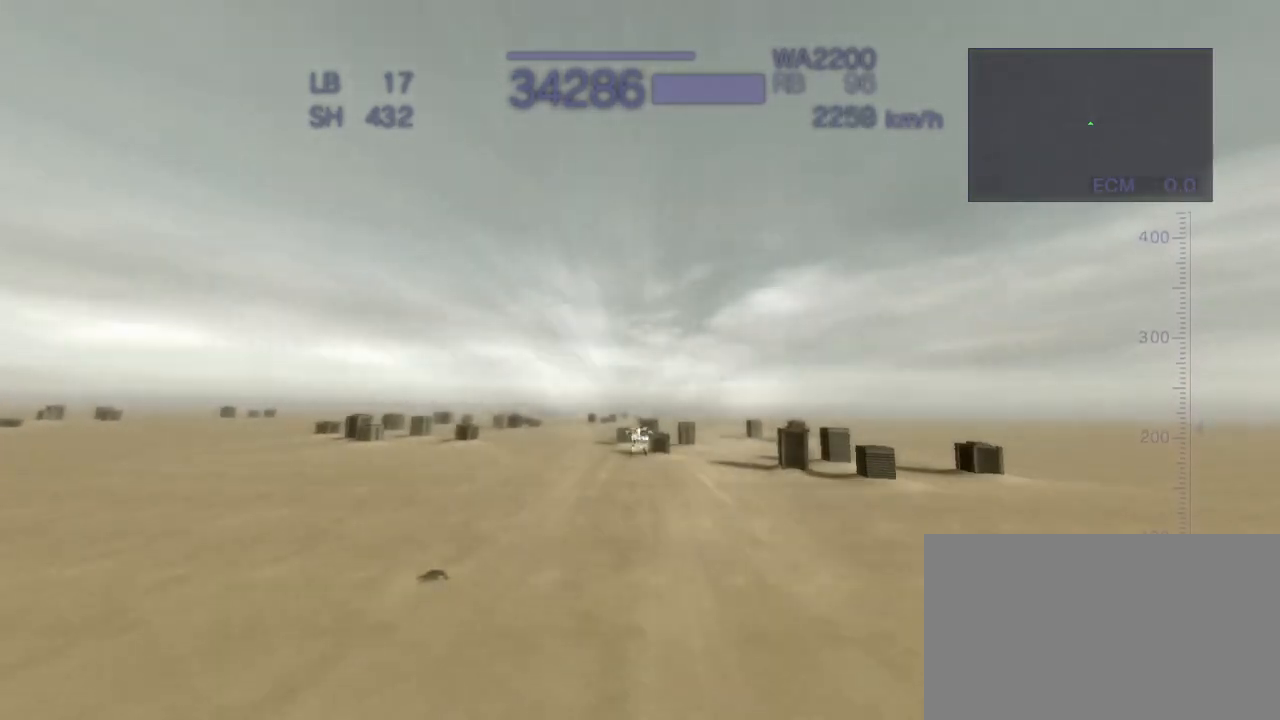
{"buttons": ["CROSS"], "left_stick": "center", "events": []}
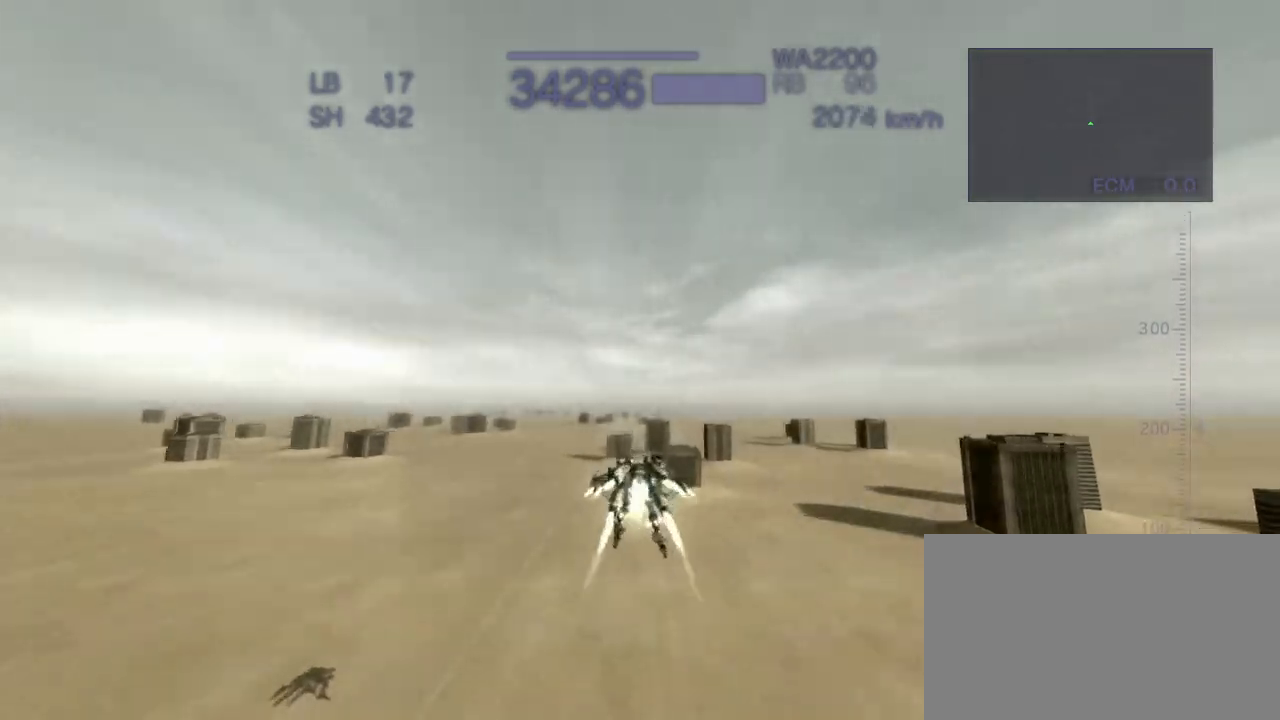
{"buttons": [], "left_stick": "center", "events": [[33, "SQUARE", "down"], [150, "SQUARE", "up"], [383, "CROSS", "up"]]}
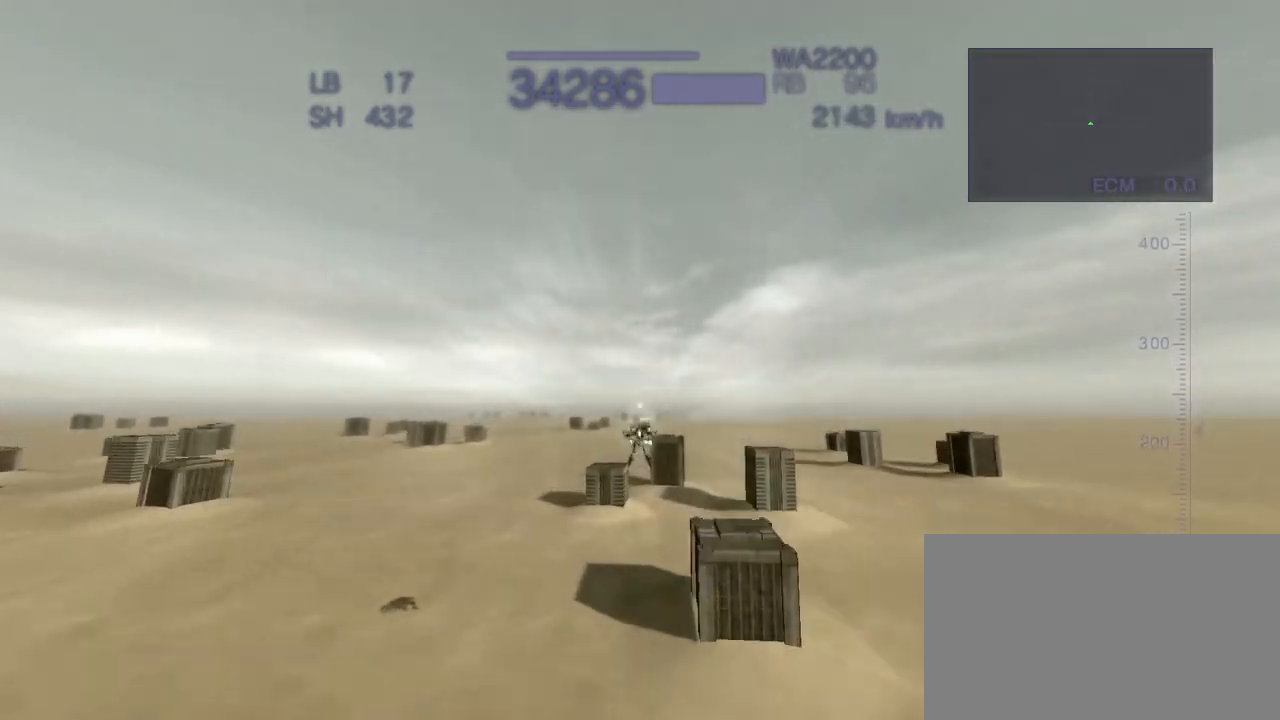
{"buttons": ["CROSS"], "left_stick": "center", "events": [[100, "CROSS", "down"]]}
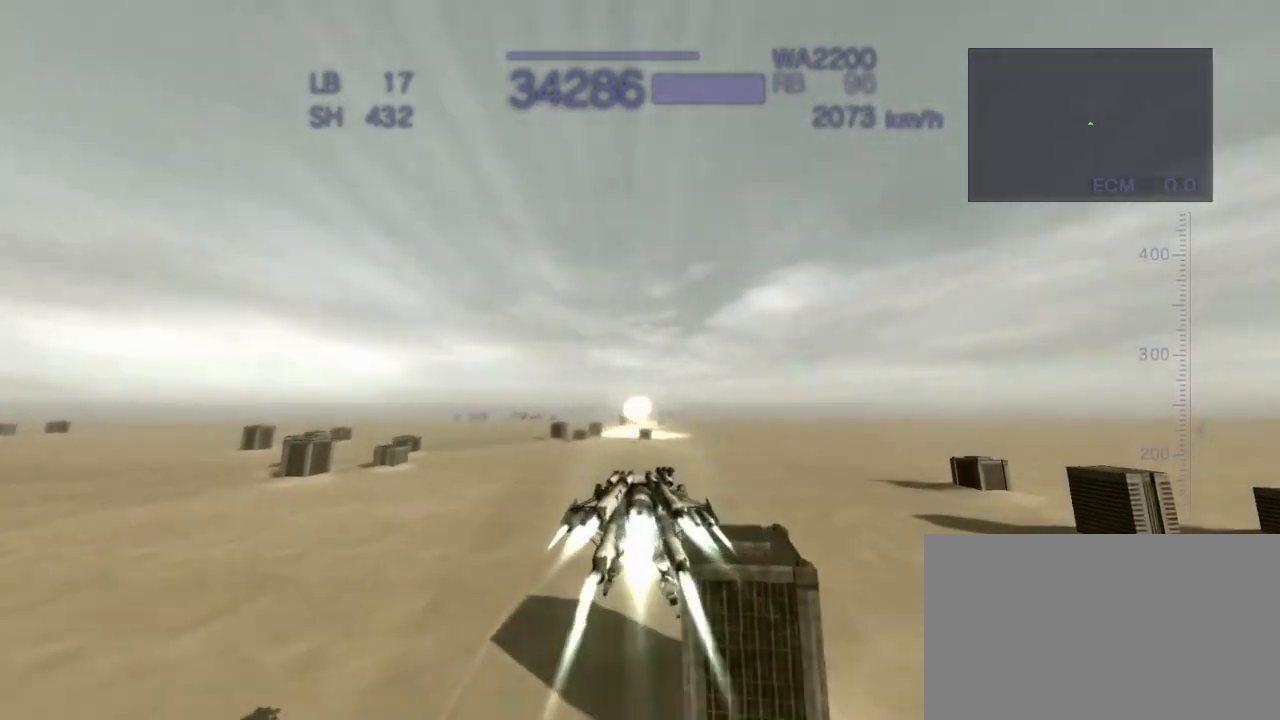
{"buttons": ["CROSS"], "left_stick": "up", "events": [[67, "left_stick", "right"], [133, "SQUARE", "down"], [217, "SQUARE", "up"], [350, "left_stick", "center"], [383, "SQUARE", "down"], [417, "left_stick", "up"], [450, "SQUARE", "up"]]}
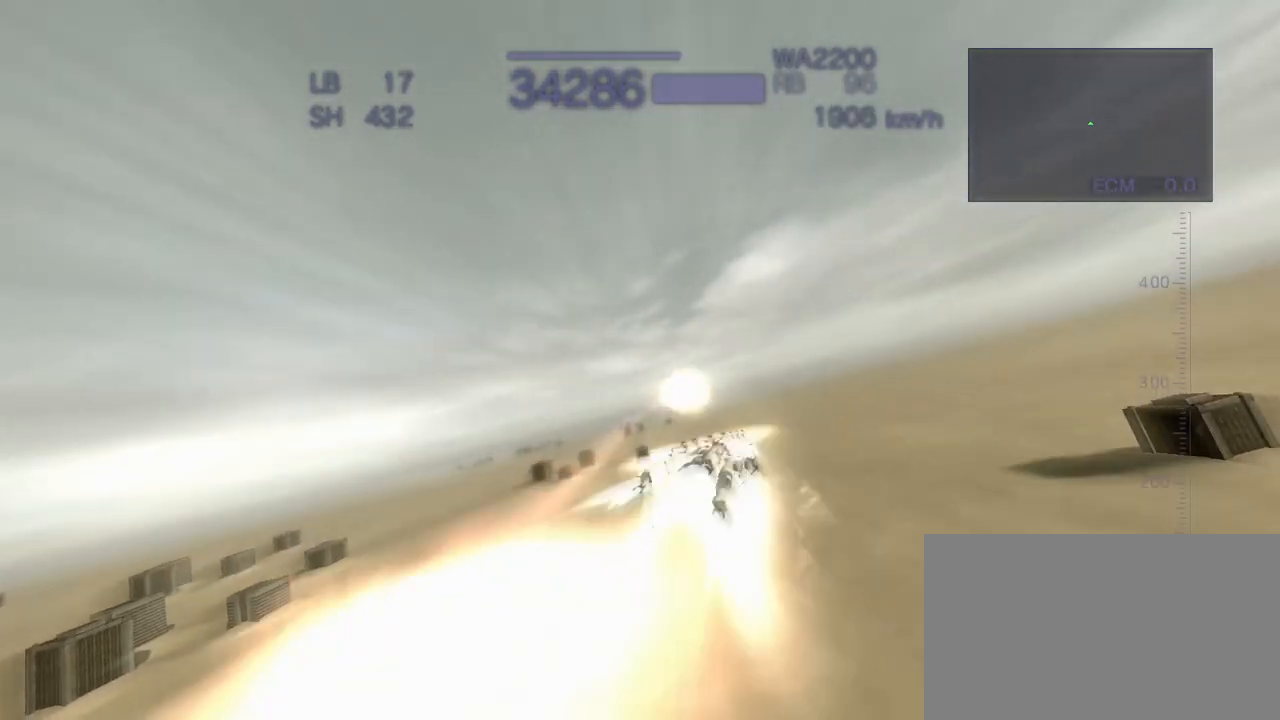
{"buttons": [], "left_stick": "center", "events": [[83, "left_stick", "center"], [300, "CROSS", "up"]]}
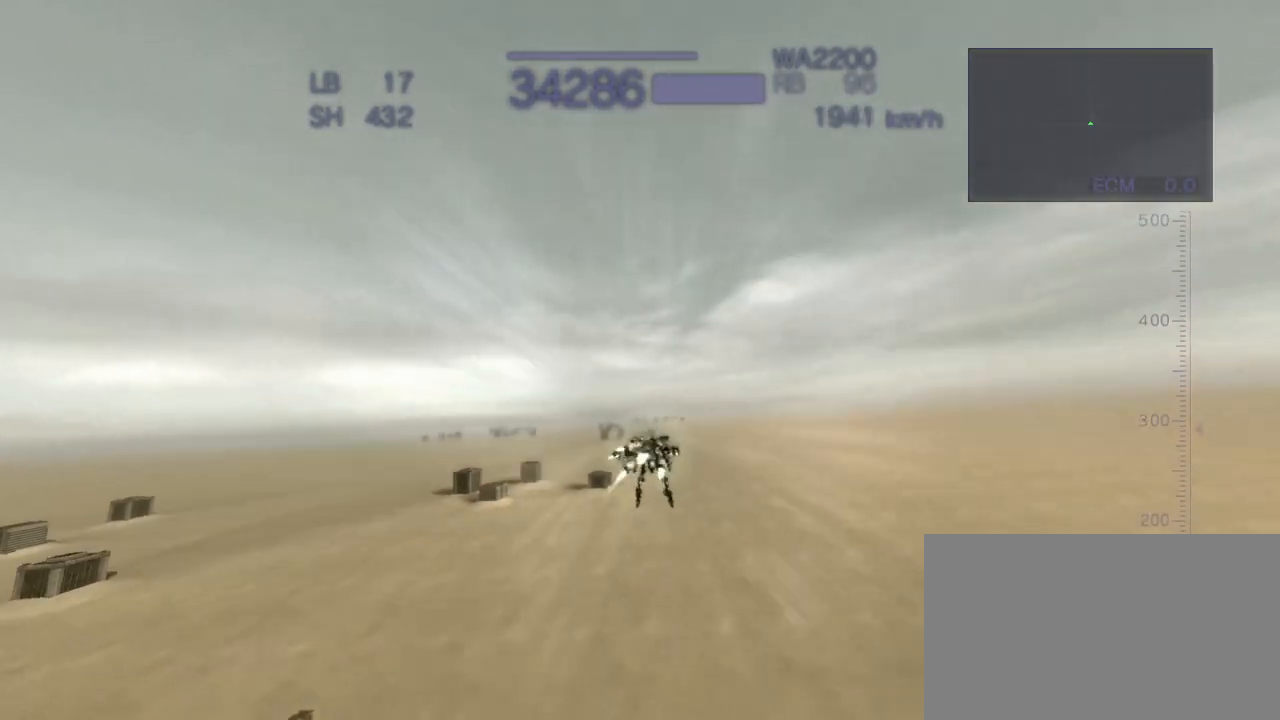
{"buttons": ["CROSS"], "left_stick": "center", "events": [[167, "CROSS", "down"]]}
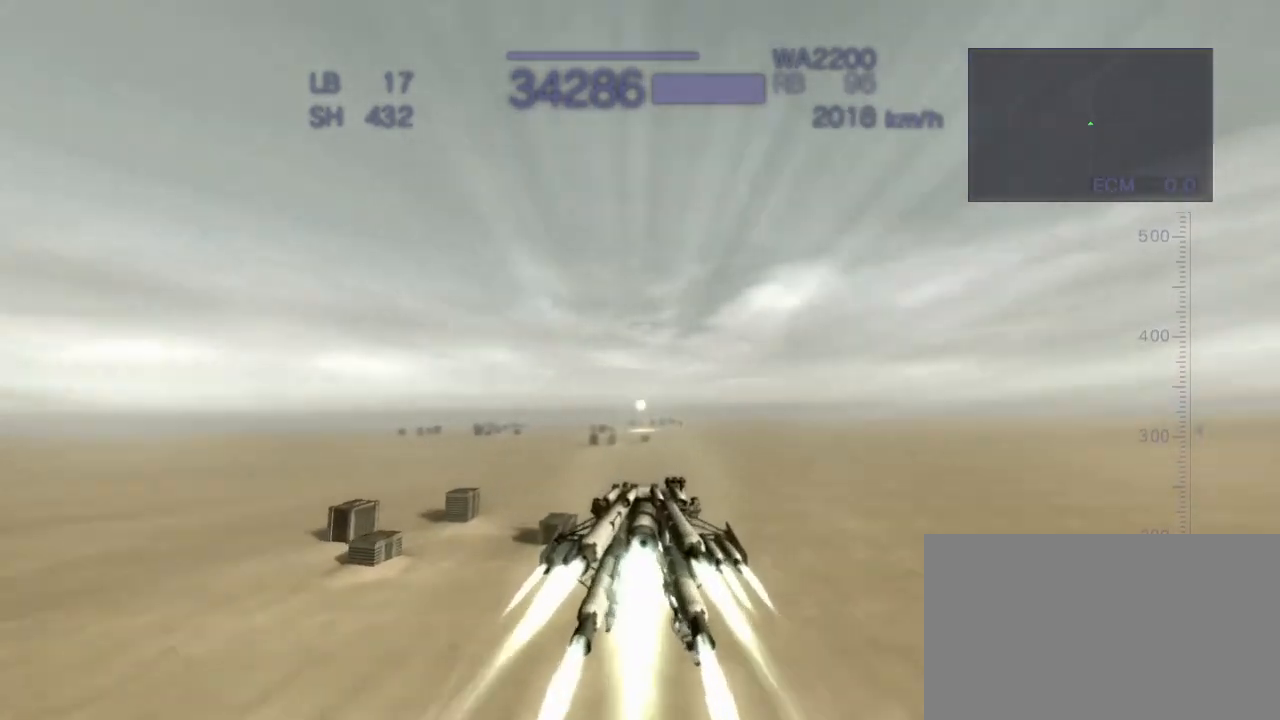
{"buttons": ["CROSS"], "left_stick": "left", "events": [[117, "left_stick", "up"], [167, "SQUARE", "down"], [267, "SQUARE", "up"], [383, "left_stick", "left"], [400, "SQUARE", "down"], [433, "SQUARE", "up"]]}
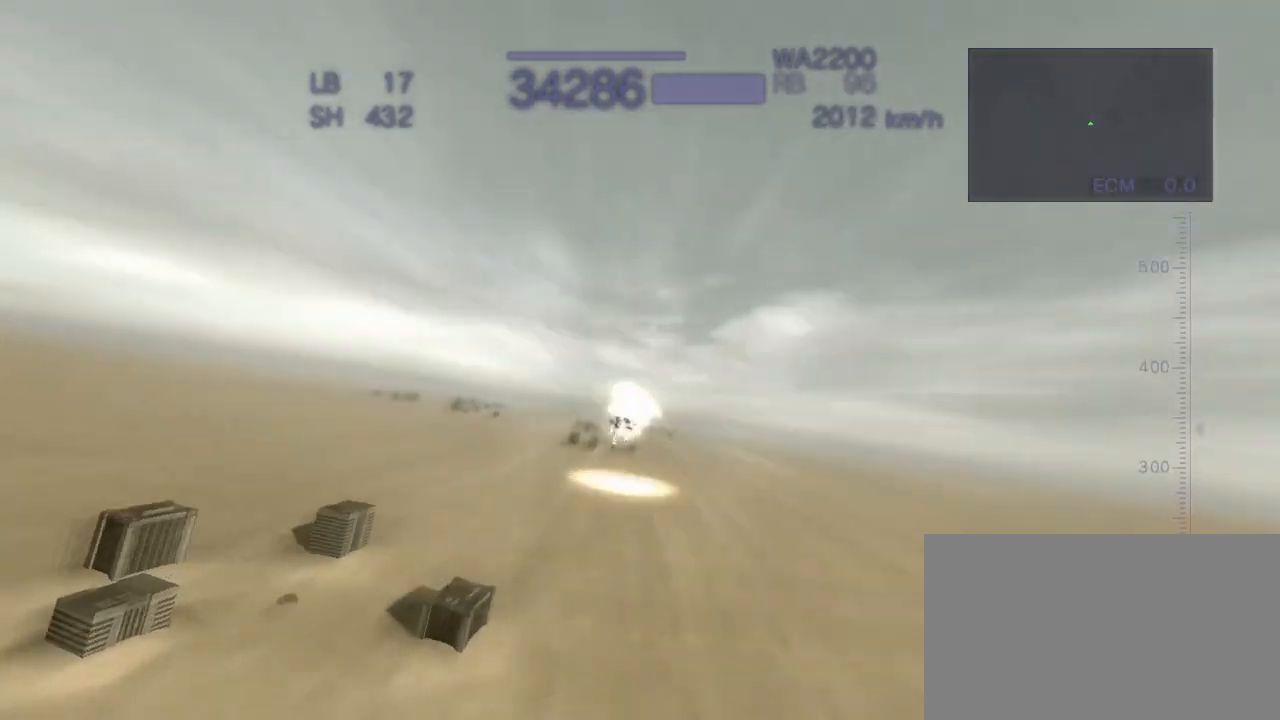
{"buttons": ["CROSS"], "left_stick": "center", "events": [[33, "SQUARE", "down"], [33, "left_stick", "up-left"], [117, "SQUARE", "up"], [250, "left_stick", "center"]]}
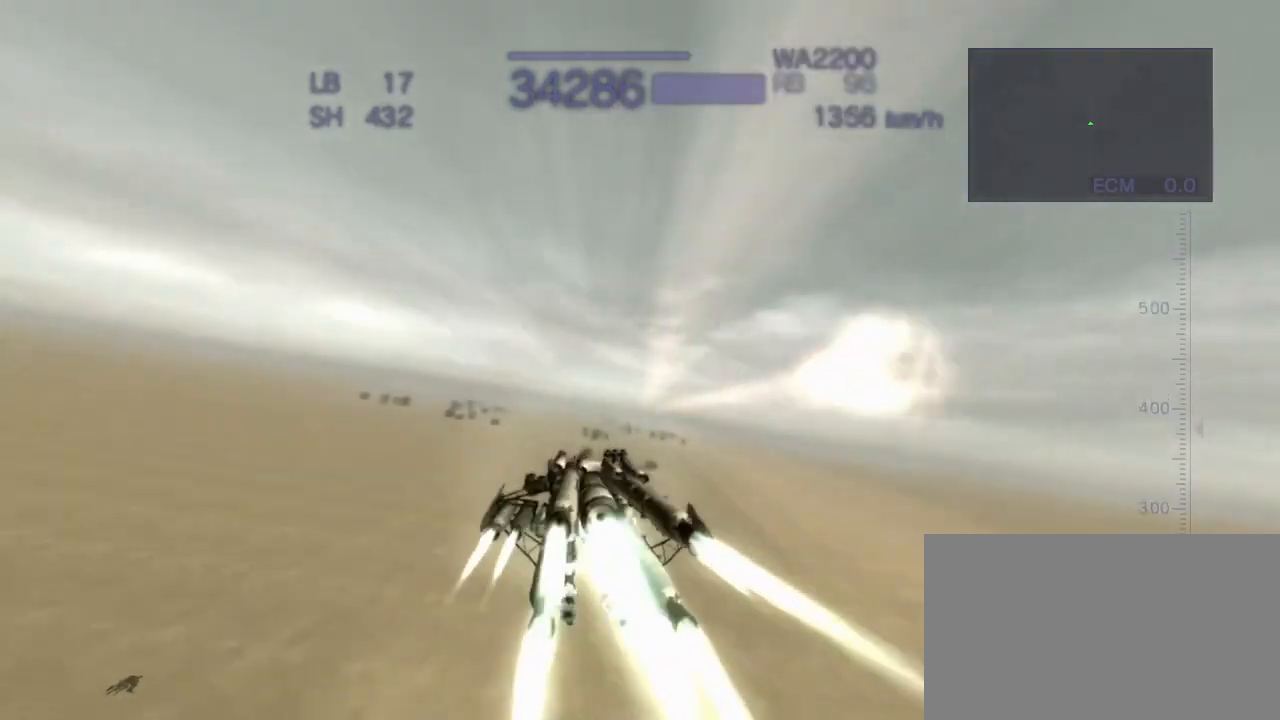
{"buttons": [], "left_stick": "center", "events": [[17, "CROSS", "up"]]}
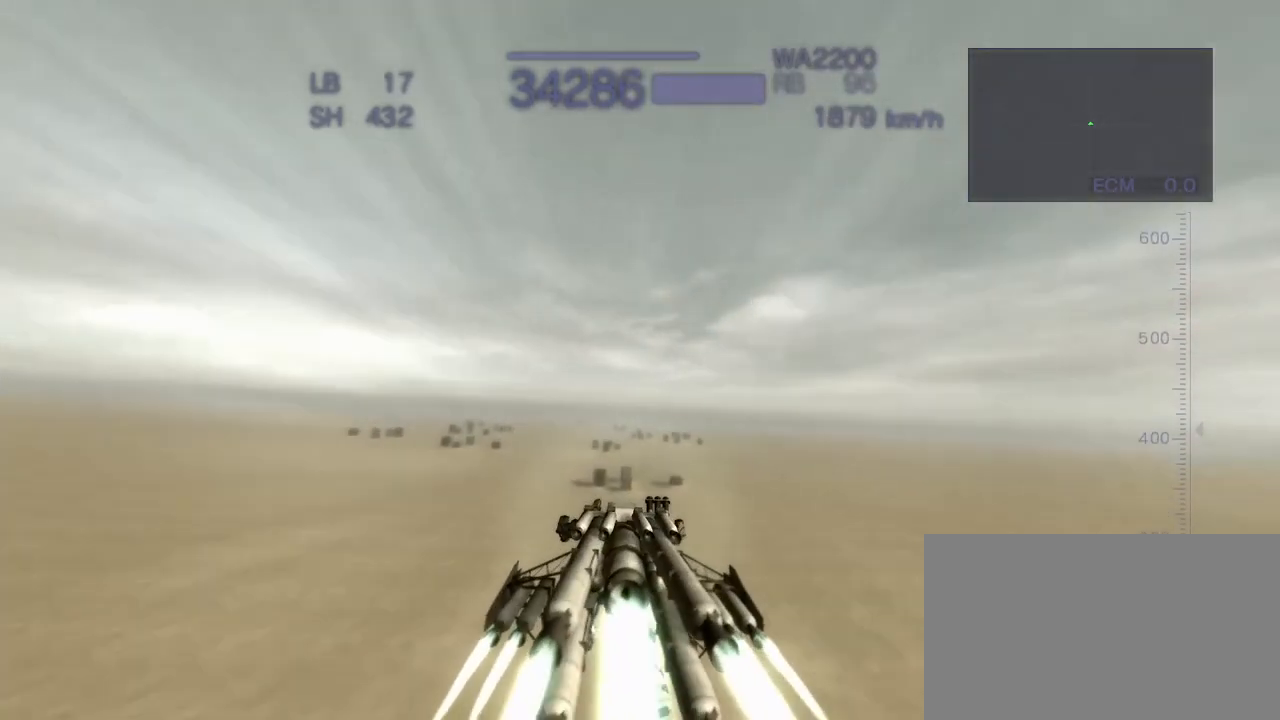
{"buttons": ["CROSS"], "left_stick": "center", "events": [[350, "CROSS", "down"]]}
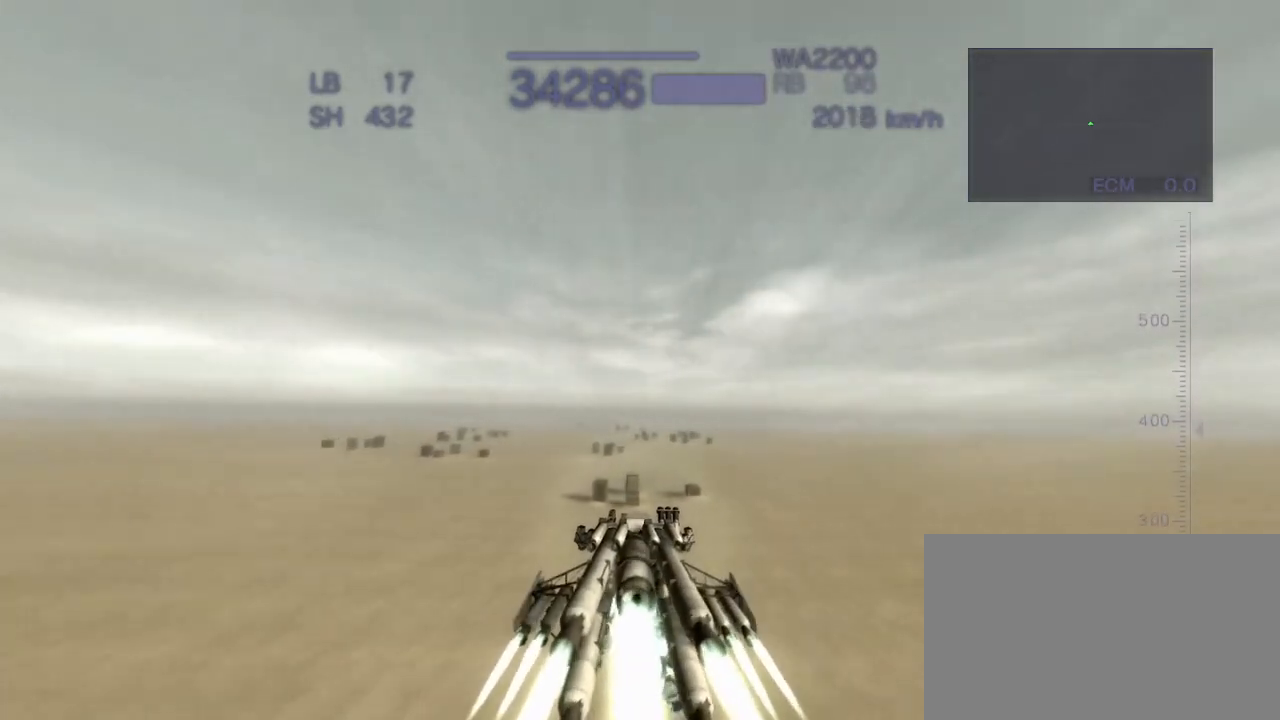
{"buttons": [], "left_stick": "center", "events": [[17, "SQUARE", "down"], [117, "CROSS", "up"], [133, "SQUARE", "up"]]}
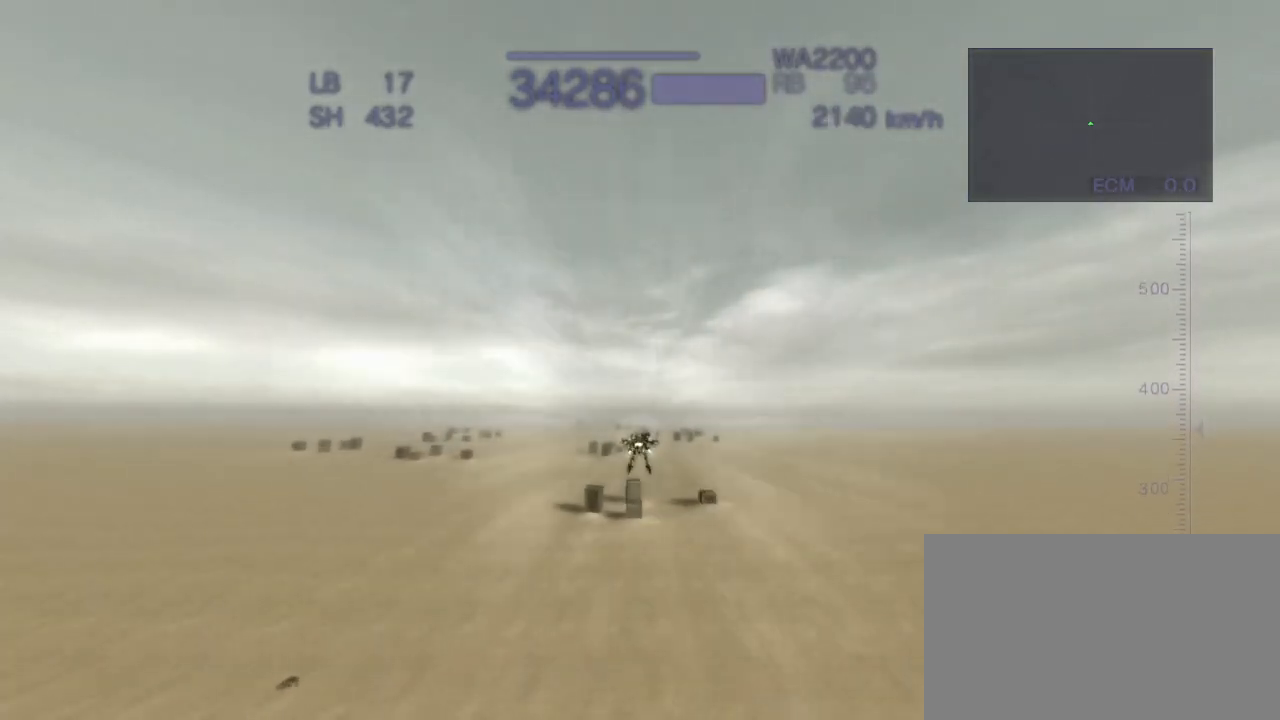
{"buttons": ["CROSS", "SQUARE"], "left_stick": "center", "events": [[367, "CROSS", "down"], [500, "SQUARE", "down"]]}
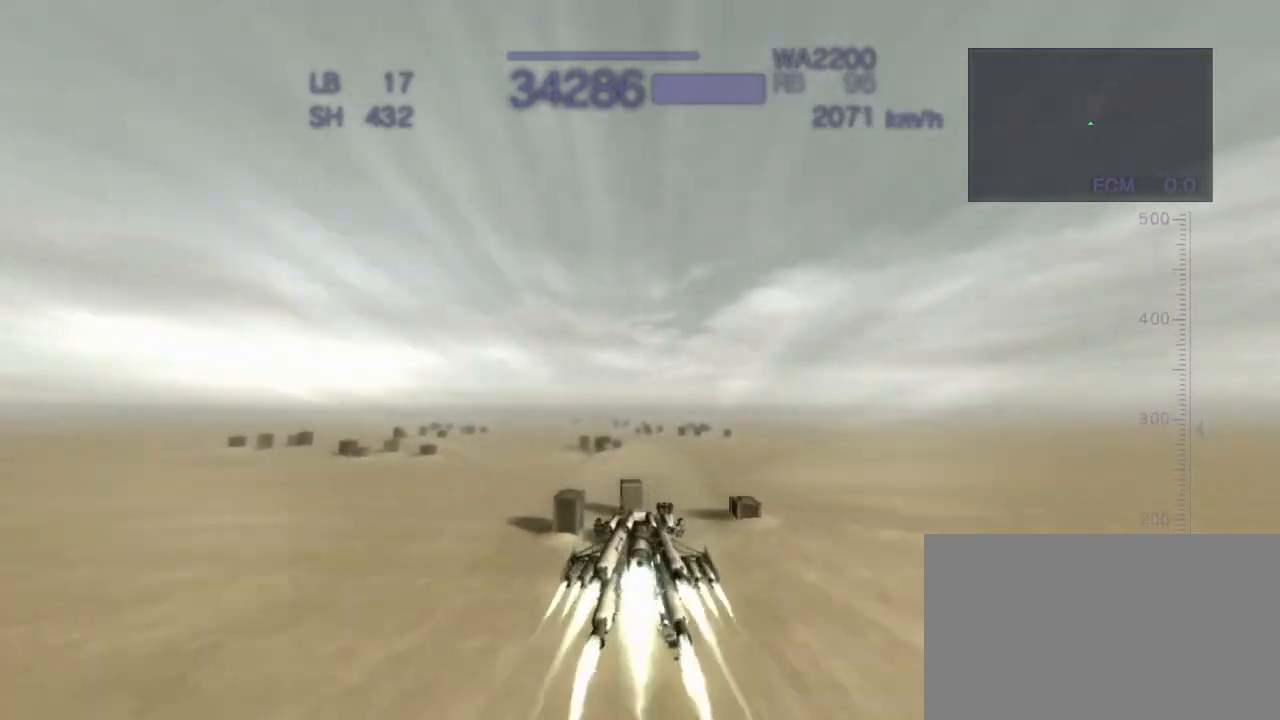
{"buttons": ["CROSS"], "left_stick": "right", "events": [[50, "CROSS", "up"], [183, "CROSS", "down"], [250, "SQUARE", "up"], [433, "left_stick", "right"]]}
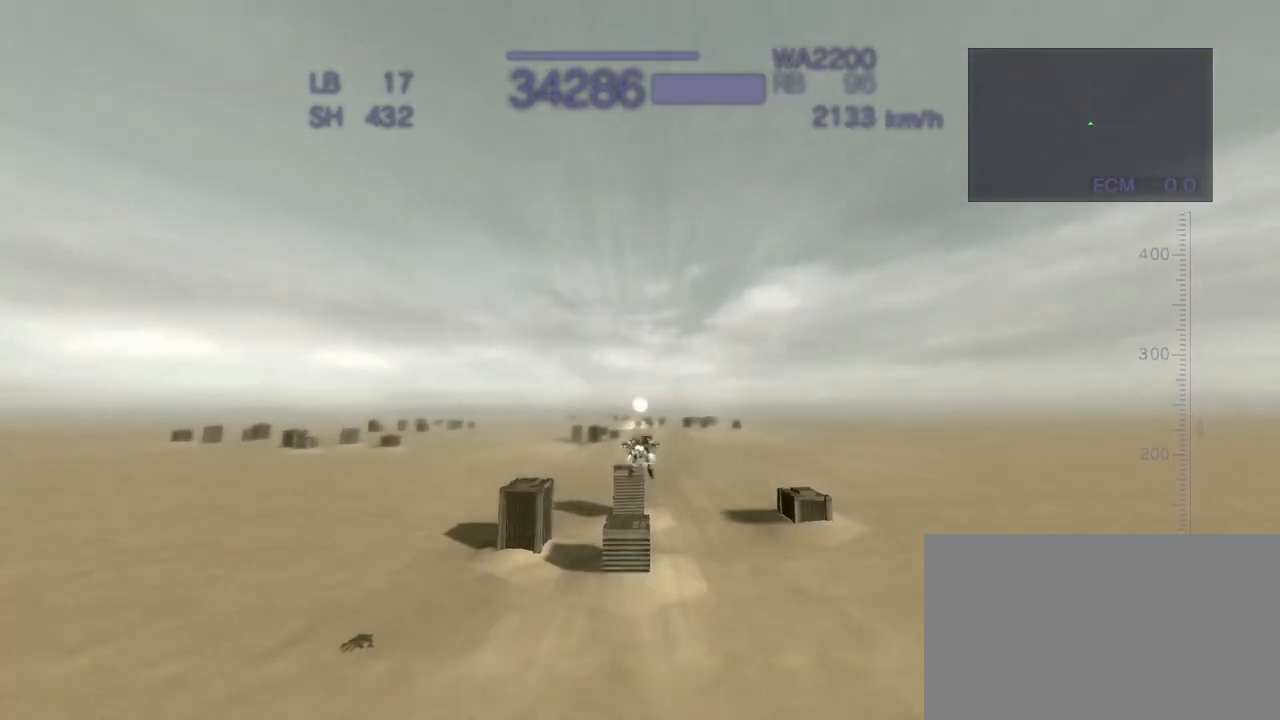
{"buttons": ["CROSS"], "left_stick": "up", "events": [[167, "SQUARE", "down"], [250, "SQUARE", "up"], [333, "left_stick", "up"], [383, "SQUARE", "down"], [450, "SQUARE", "up"]]}
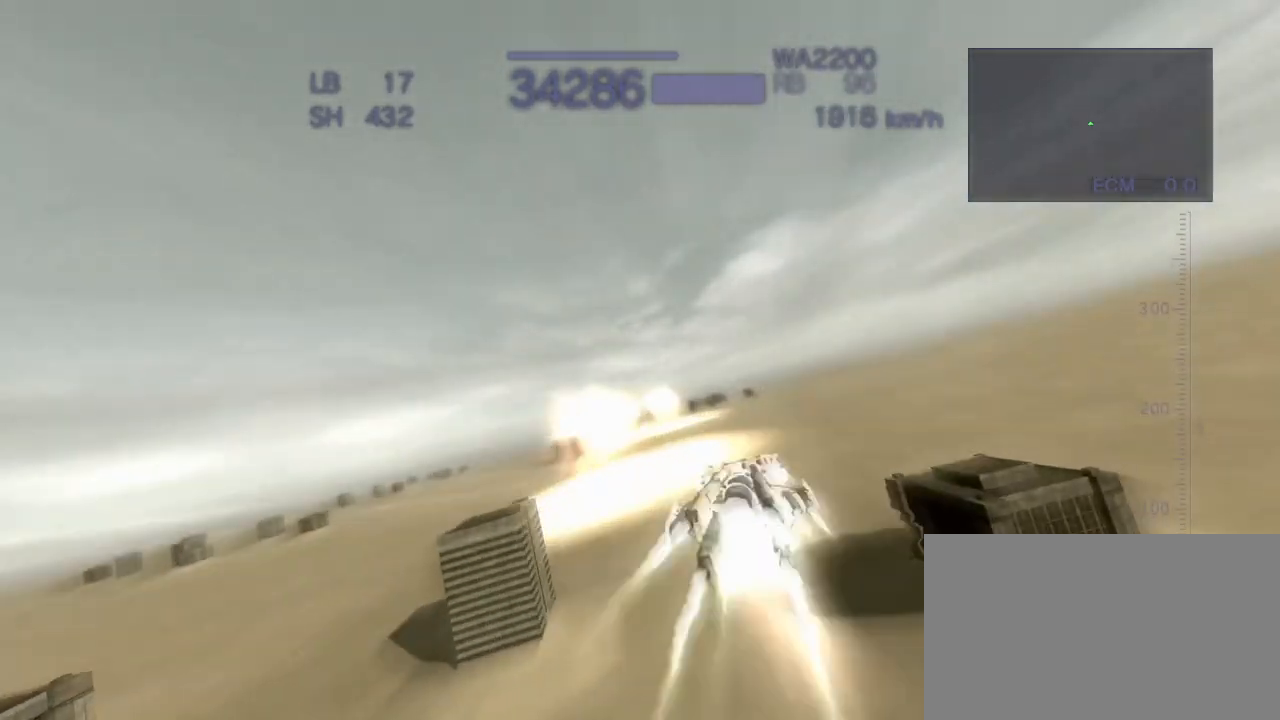
{"buttons": [], "left_stick": "center", "events": [[67, "left_stick", "center"], [100, "CROSS", "up"]]}
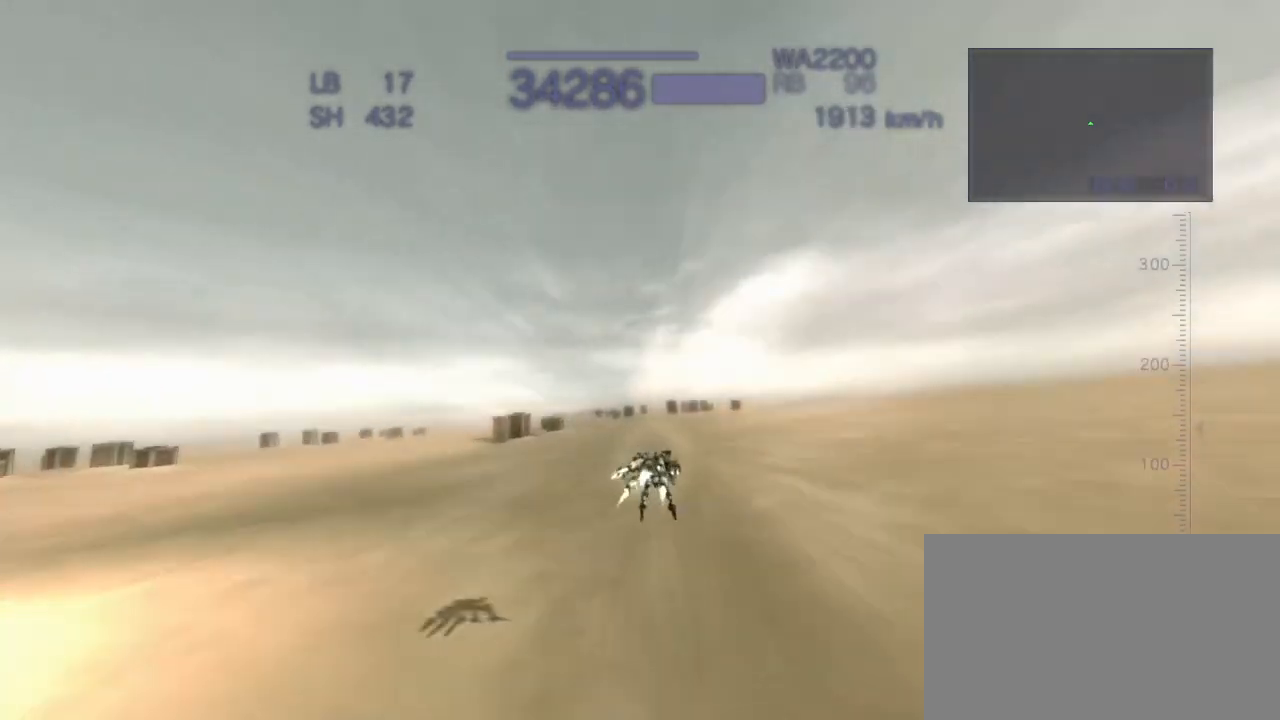
{"buttons": ["CROSS", "SQUARE"], "left_stick": "center", "events": [[200, "CROSS", "down"], [350, "SQUARE", "down"]]}
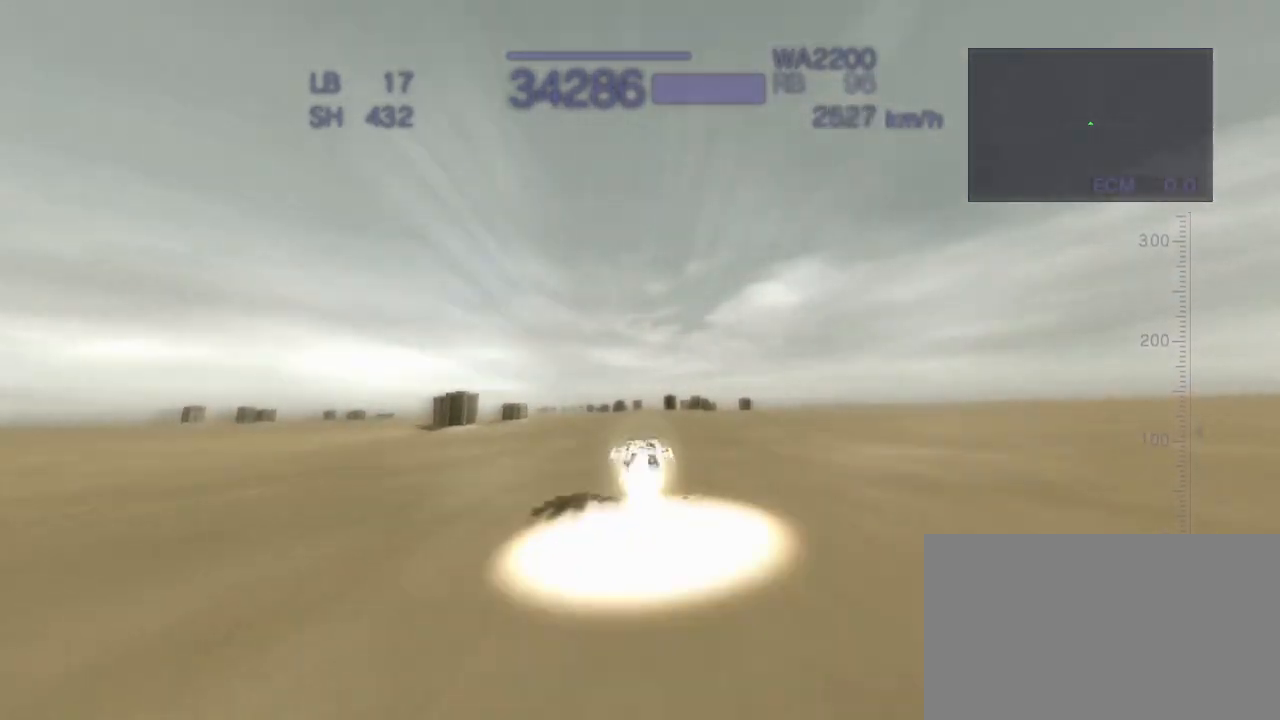
{"buttons": [], "left_stick": "center", "events": [[150, "SQUARE", "up"], [167, "CROSS", "up"]]}
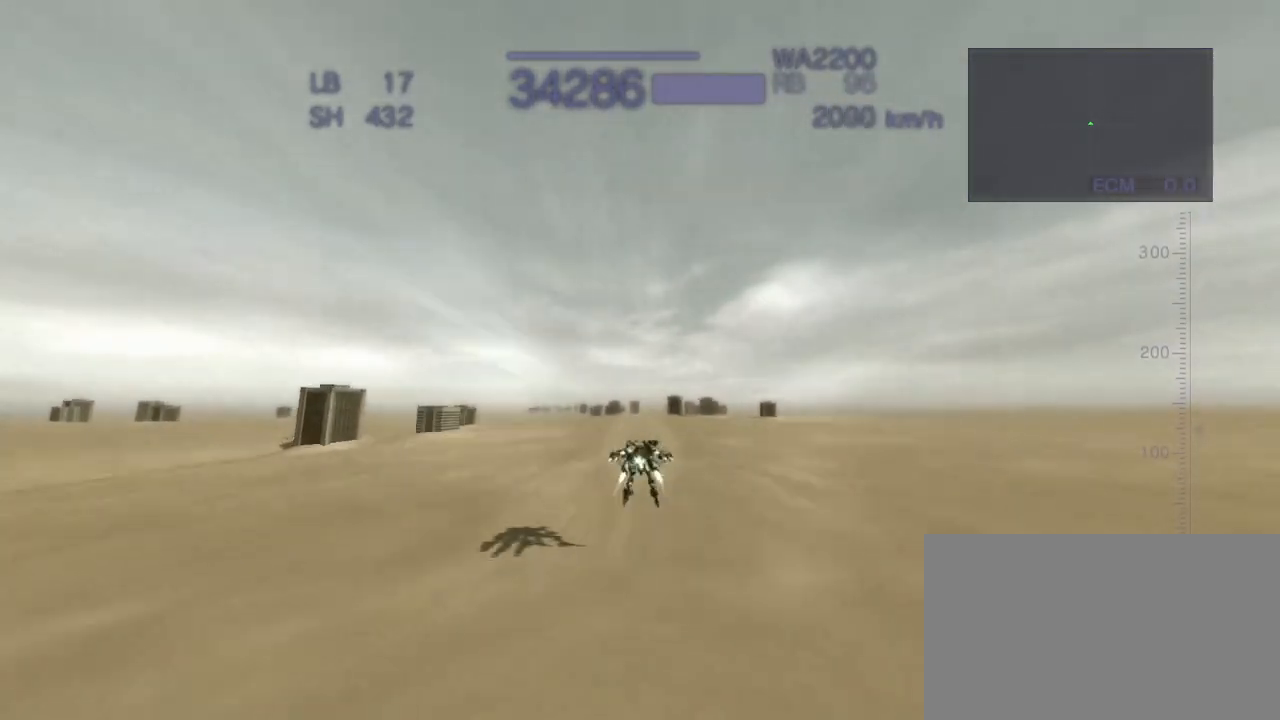
{"buttons": ["CROSS"], "left_stick": "center", "events": [[100, "CROSS", "down"]]}
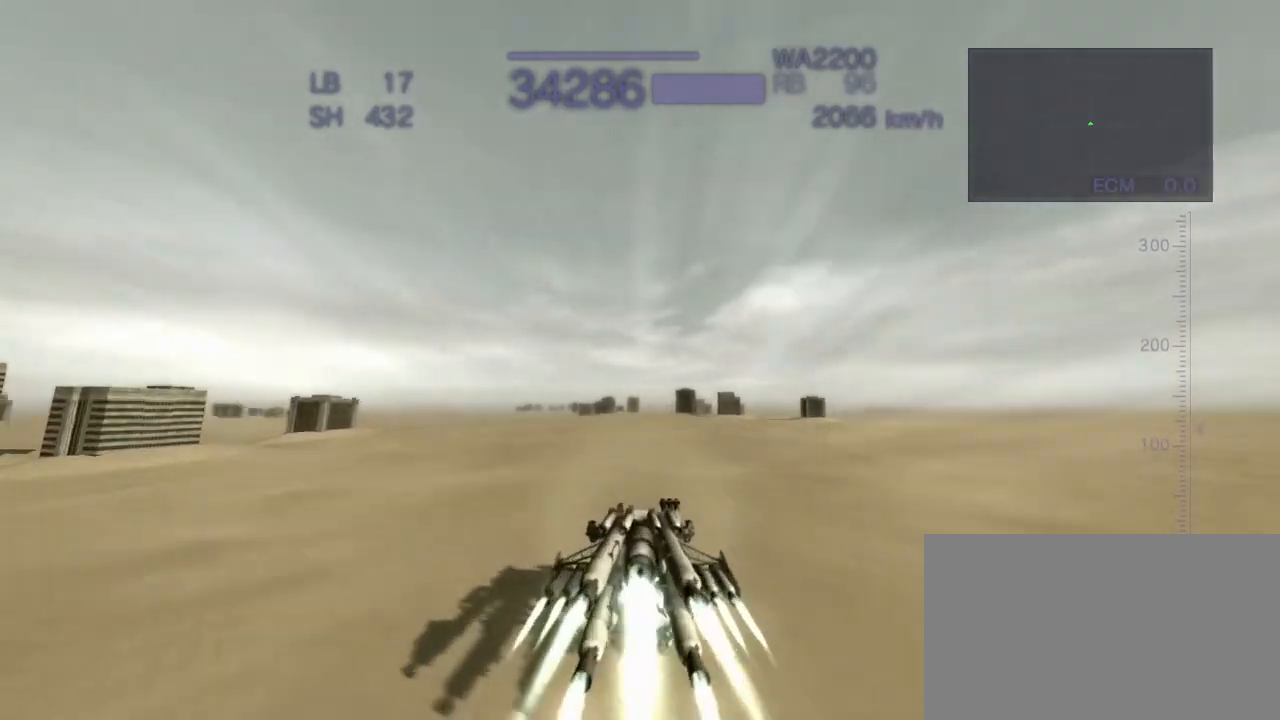
{"buttons": ["CROSS"], "left_stick": "center", "events": [[233, "SQUARE", "down"], [367, "SQUARE", "up"]]}
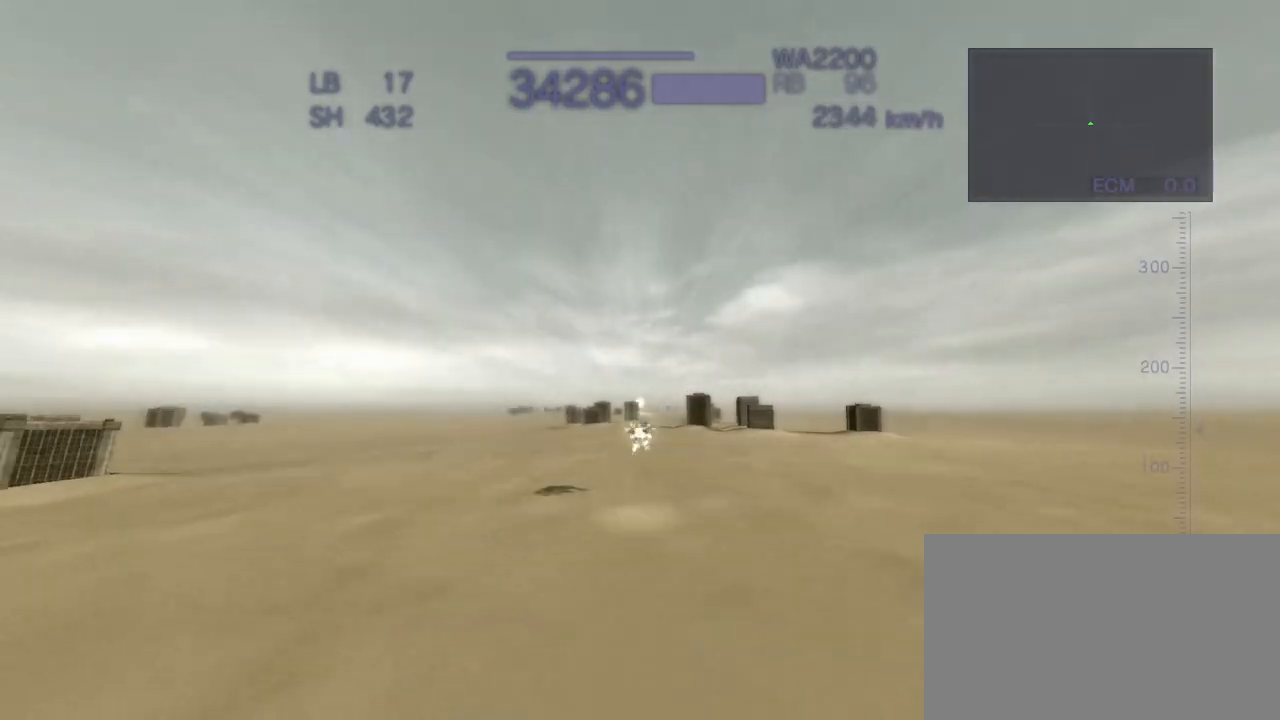
{"buttons": ["CROSS"], "left_stick": "left", "events": [[417, "left_stick", "left"]]}
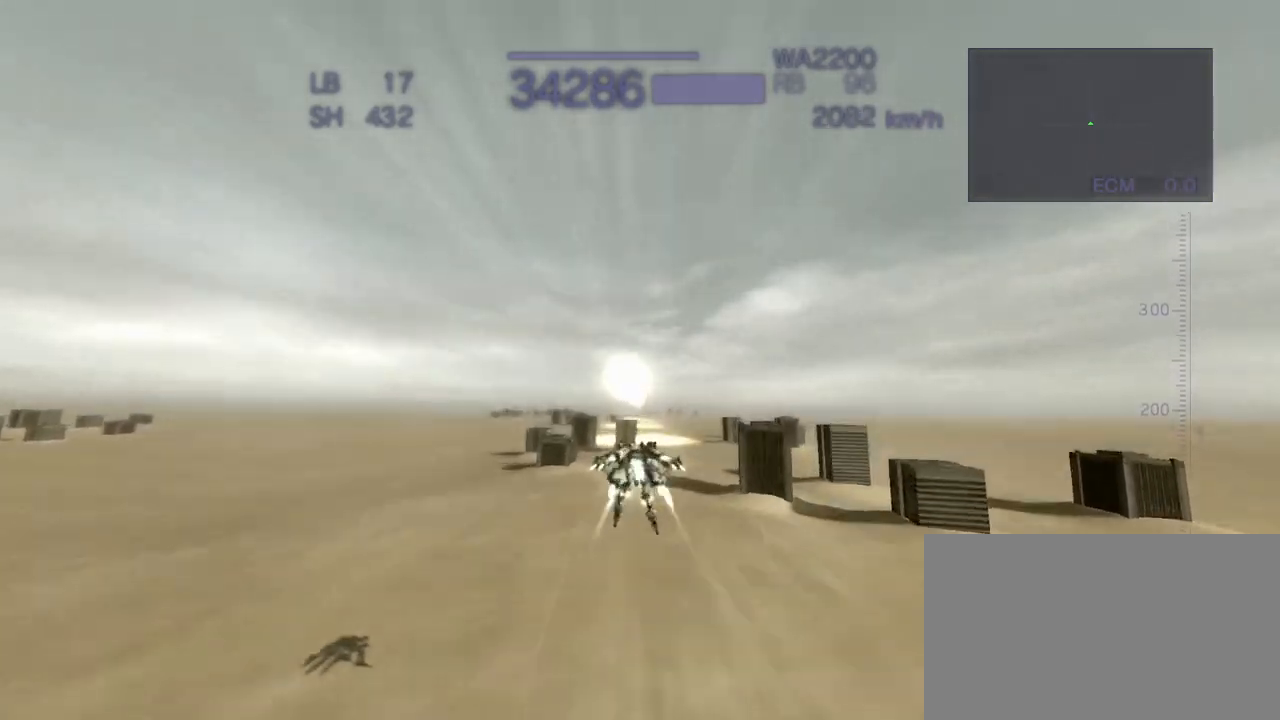
{"buttons": ["CROSS"], "left_stick": "center", "events": [[17, "SQUARE", "down"], [83, "SQUARE", "up"], [117, "left_stick", "center"], [217, "SQUARE", "down"], [233, "left_stick", "up"], [283, "SQUARE", "up"], [483, "left_stick", "center"]]}
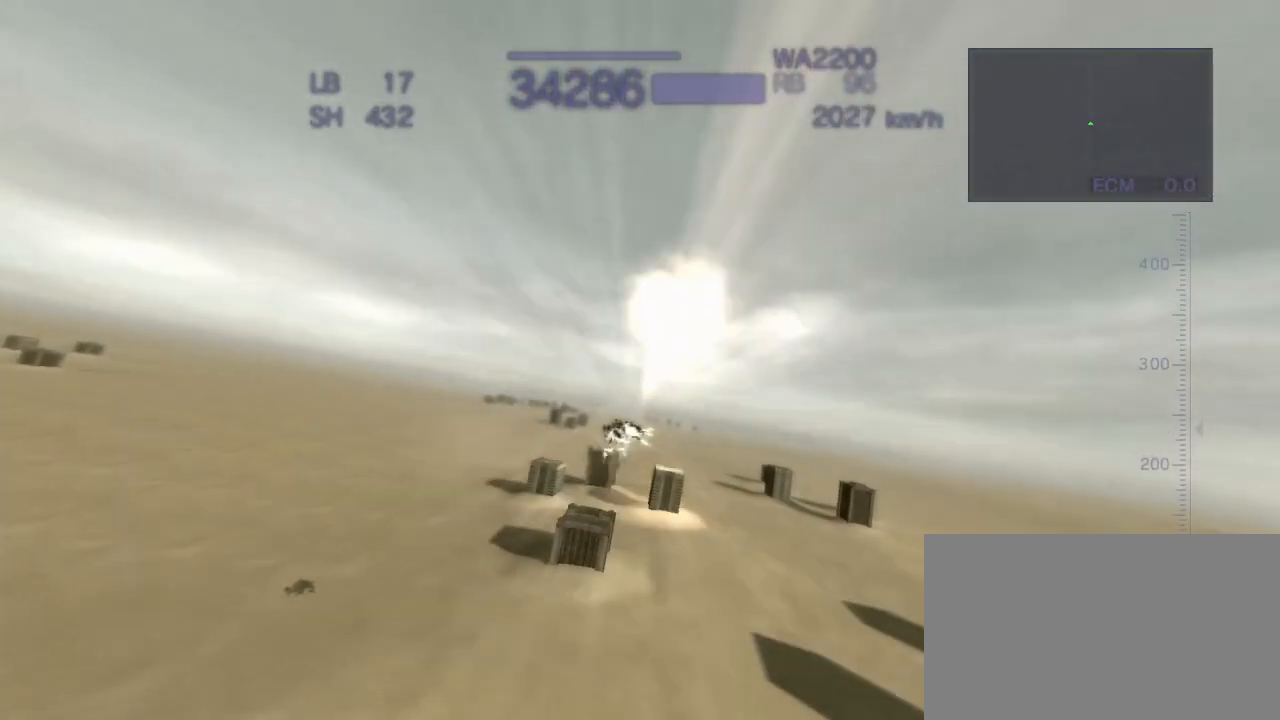
{"buttons": [], "left_stick": "center", "events": [[33, "CROSS", "up"]]}
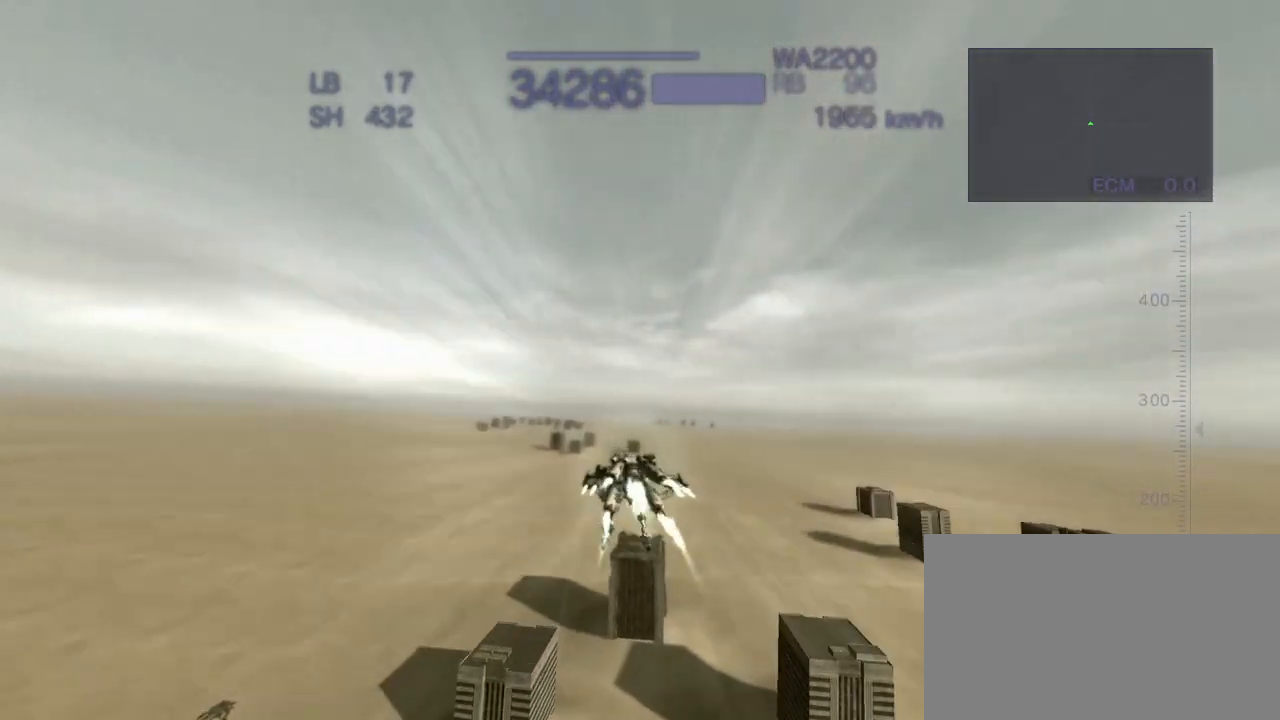
{"buttons": [], "left_stick": "center", "events": [[50, "CROSS", "down"], [217, "SQUARE", "down"], [333, "SQUARE", "up"], [483, "CROSS", "up"]]}
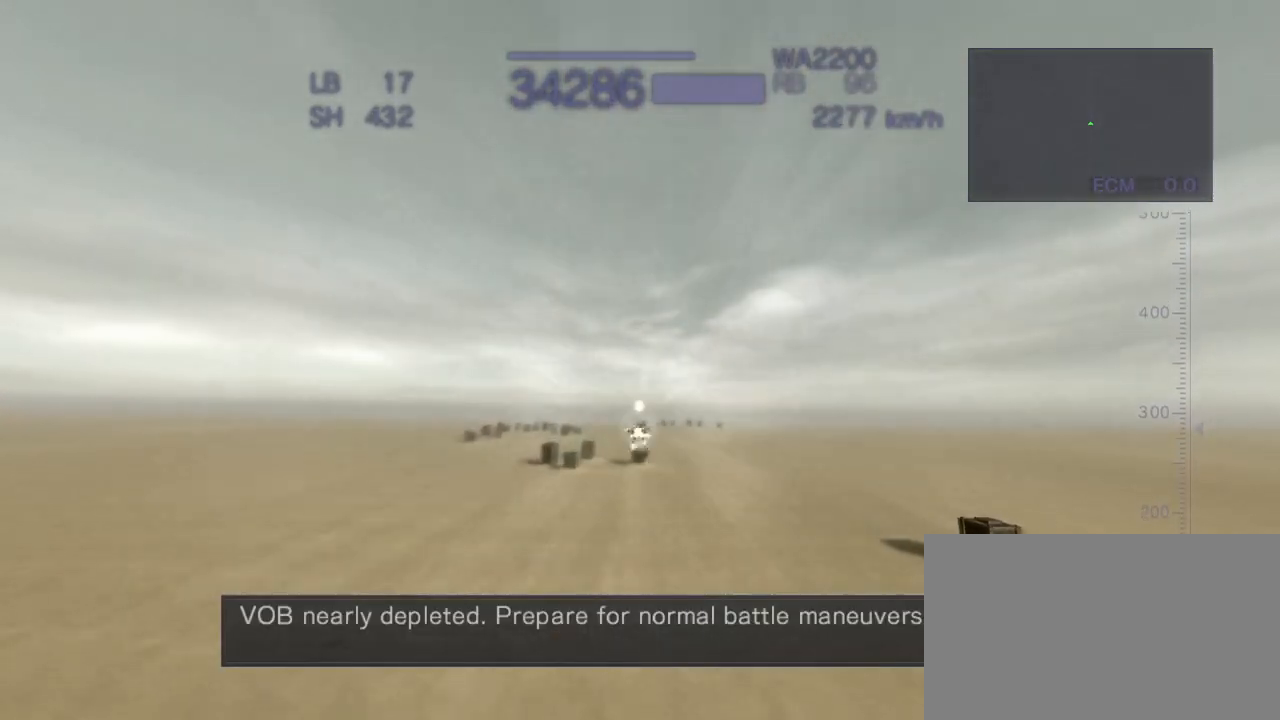
{"buttons": ["CROSS"], "left_stick": "right", "events": [[450, "left_stick", "right"], [483, "CROSS", "down"]]}
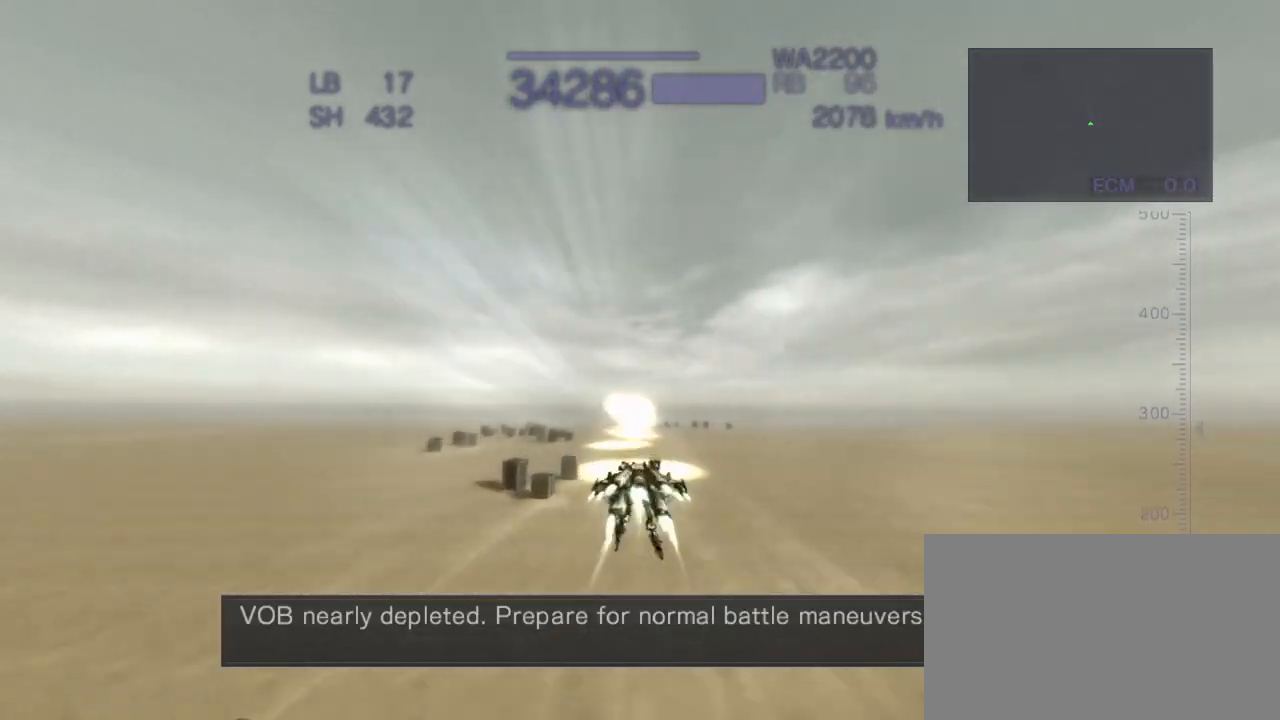
{"buttons": ["CROSS", "SQUARE"], "left_stick": "up", "events": [[117, "SQUARE", "down"], [200, "SQUARE", "up"], [200, "left_stick", "center"], [267, "CROSS", "up"], [333, "CROSS", "down"], [500, "SQUARE", "down"], [500, "left_stick", "up"]]}